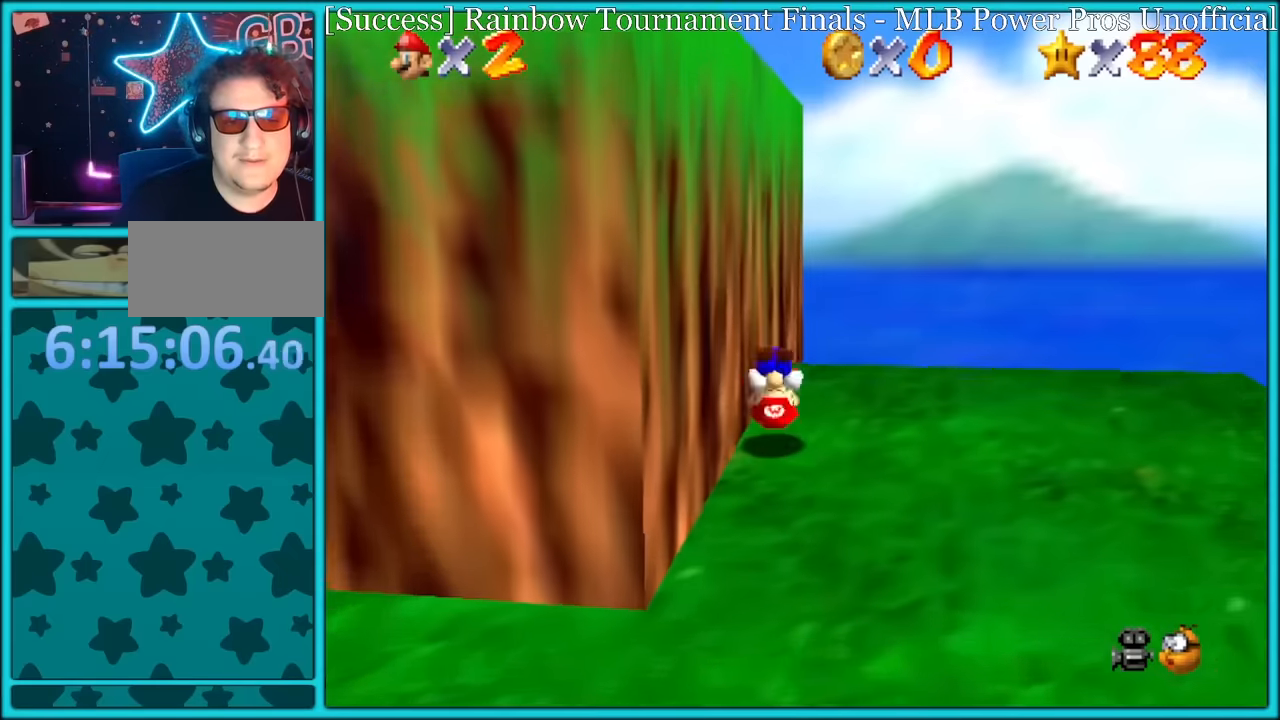
Gameplay with a controller (Nintendo layout); each line is a JSON object with the inputs held at the frame after it. "button_events" lists button changes between this image and that frame as [ms after this image, input, new state], when the widget could be followed in between (sticks are given only as held states). Not read: L1 L3 R3.
{"buttons": [], "left_stick": "up", "button_events": [[317, "B", "down"], [400, "B", "up"]]}
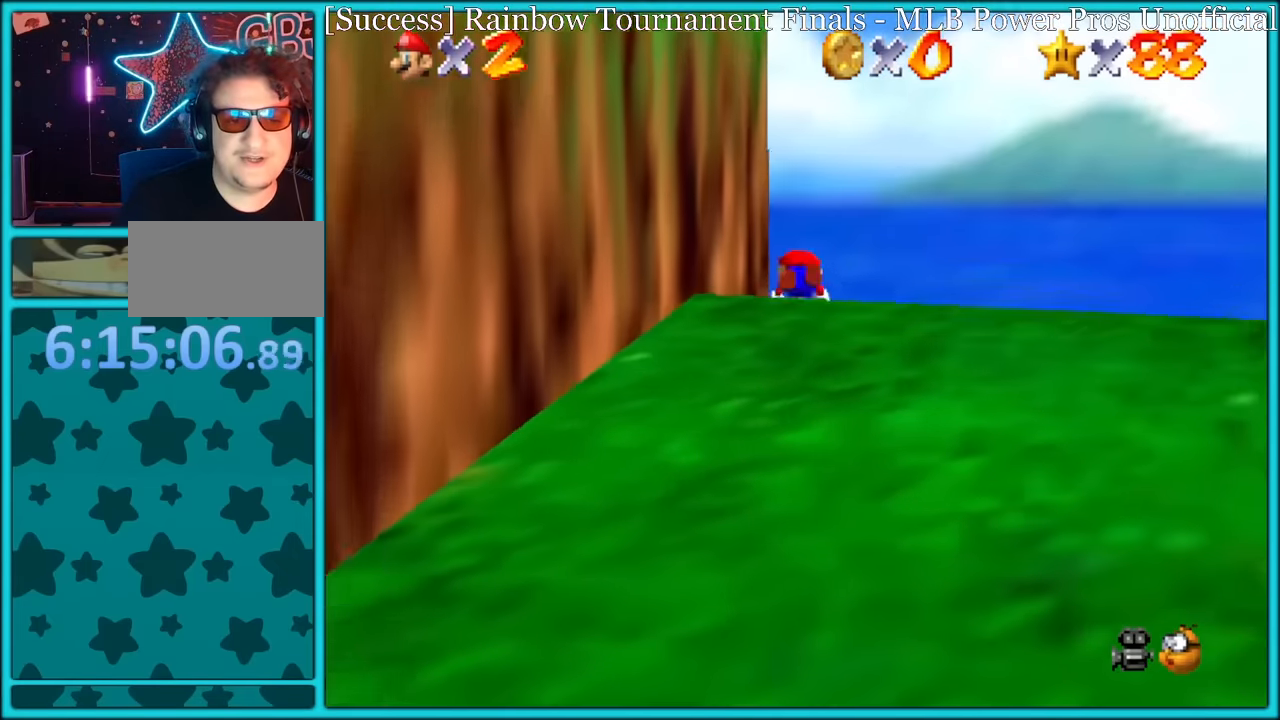
{"buttons": ["B"], "left_stick": "up-right", "button_events": [[150, "C_DOWN", "down"], [150, "C_RIGHT", "down"], [250, "C_DOWN", "up"], [267, "C_RIGHT", "up"], [400, "A", "down"], [434, "B", "down"], [500, "A", "up"]]}
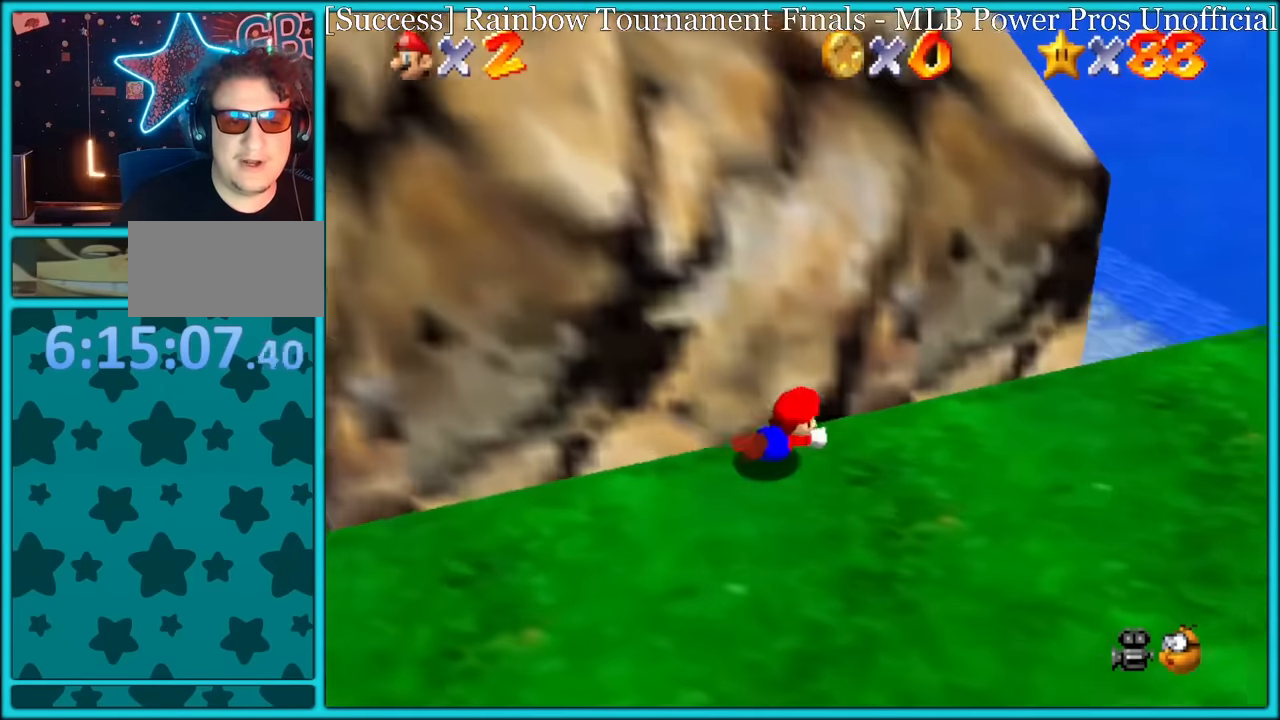
{"buttons": [], "left_stick": "right", "button_events": [[17, "B", "up"], [84, "A", "down"], [100, "B", "down"], [184, "A", "up"], [184, "B", "up"], [267, "A", "down"], [434, "A", "up"]]}
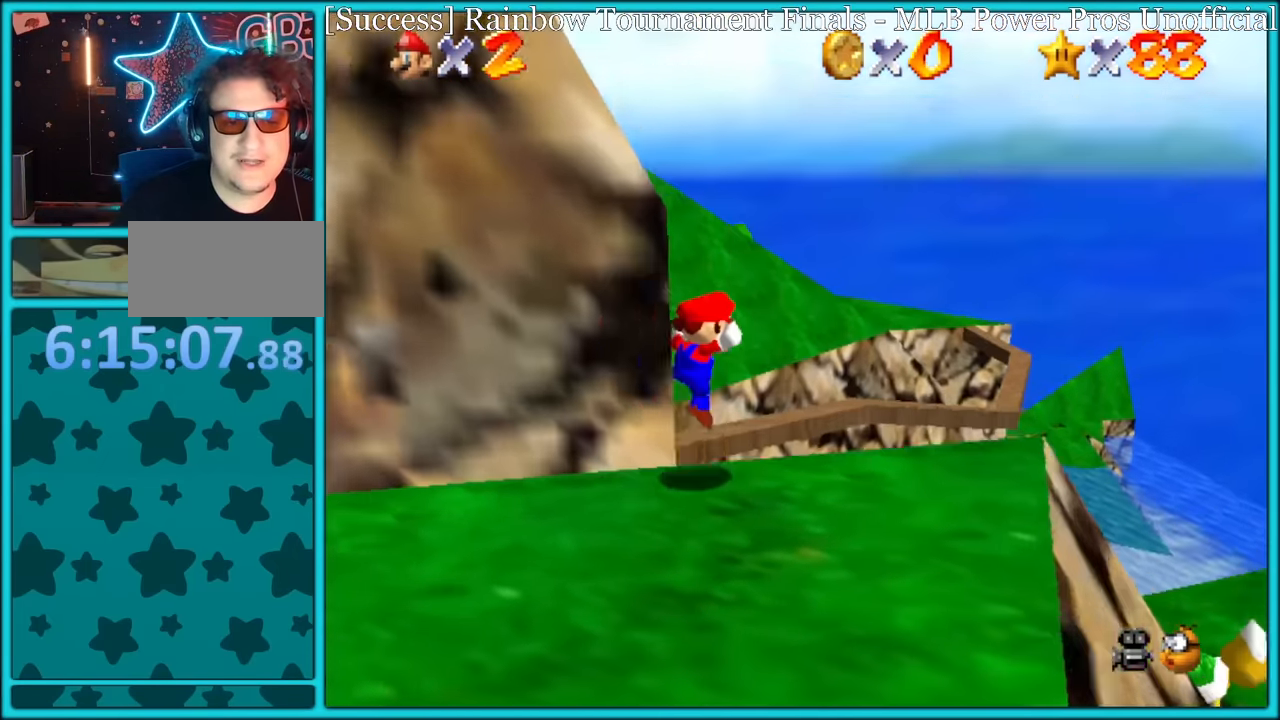
{"buttons": [], "left_stick": "right", "button_events": [[217, "B", "down"], [317, "B", "up"], [367, "B", "down"], [467, "B", "up"]]}
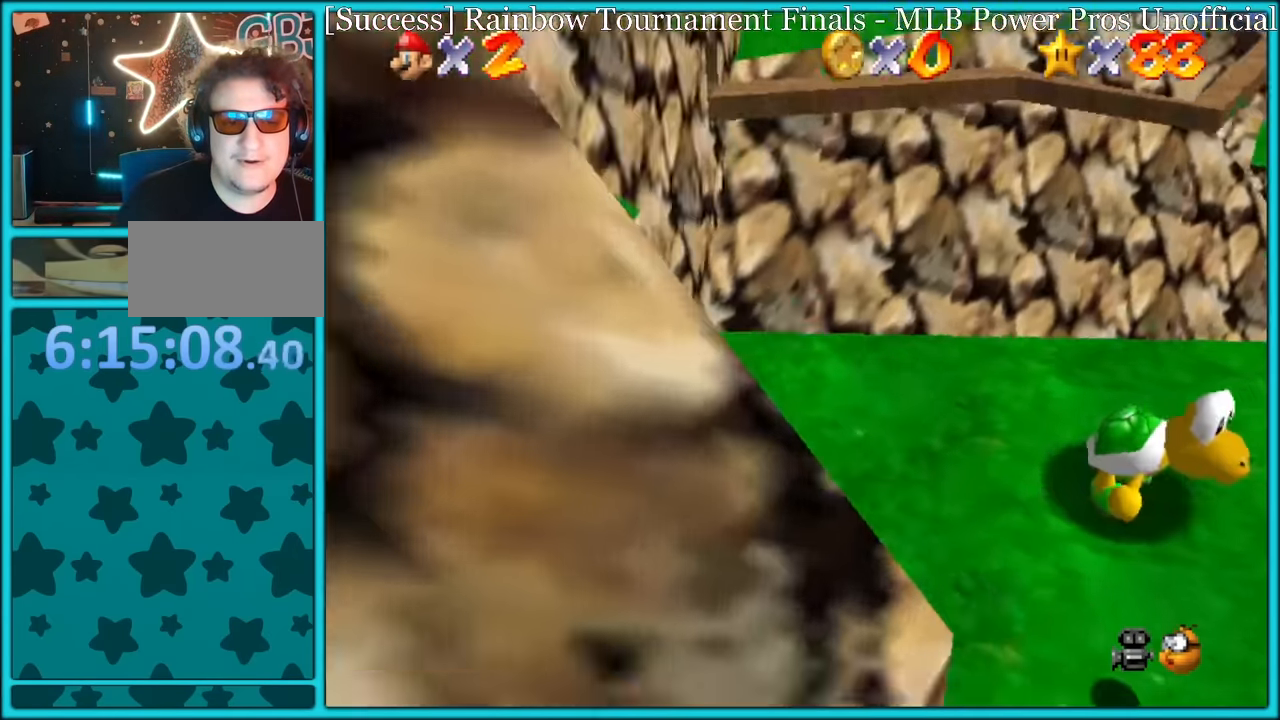
{"buttons": [], "left_stick": "down-right", "button_events": [[184, "A", "down"], [200, "A", "up"]]}
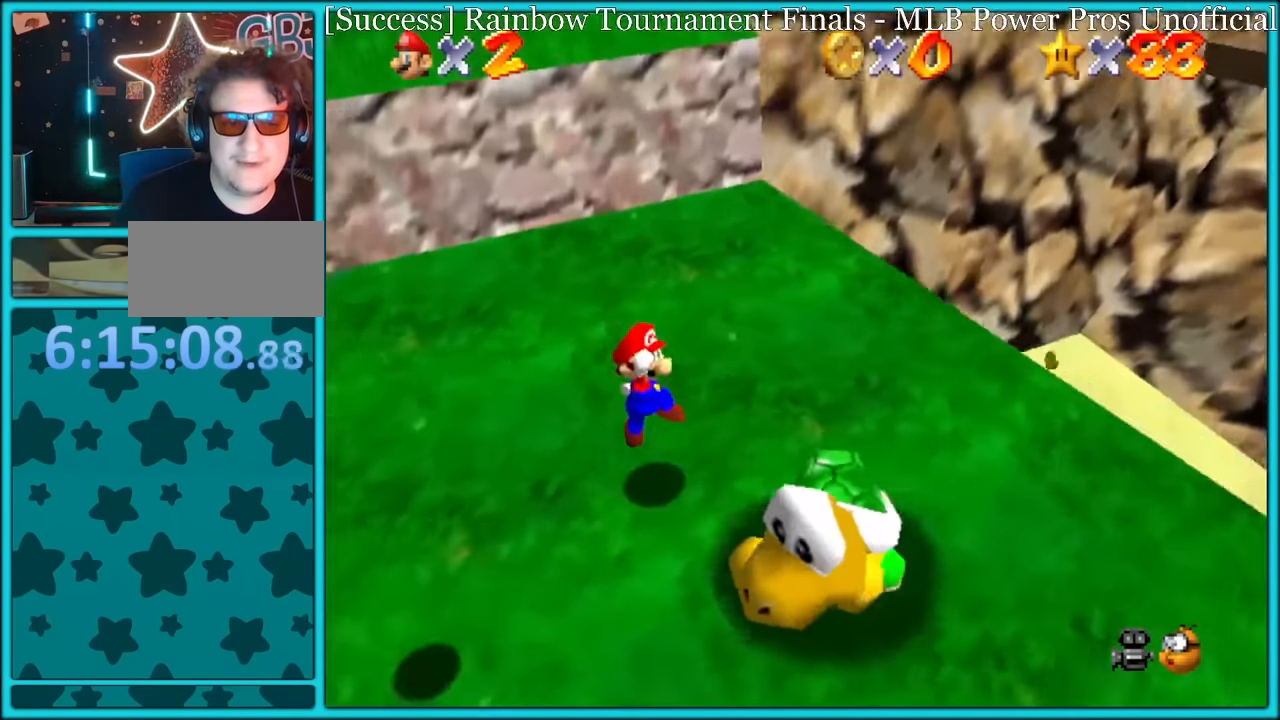
{"buttons": ["A"], "left_stick": "down", "button_events": [[100, "B", "down"], [200, "A", "down"], [200, "B", "up"], [250, "B", "down"], [300, "A", "up"], [334, "A", "down"], [367, "B", "up"], [417, "B", "down"], [434, "A", "up"], [484, "A", "down"], [500, "B", "up"]]}
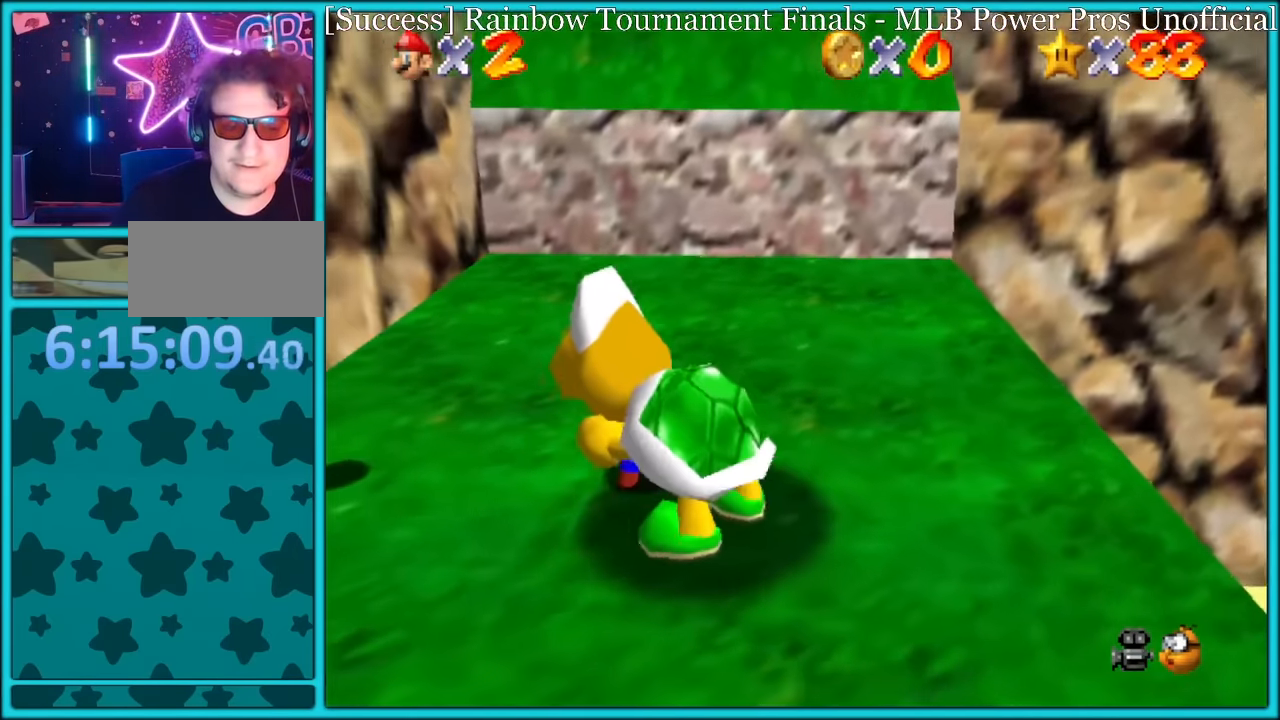
{"buttons": ["B"], "left_stick": "center", "button_events": [[67, "A", "up"], [67, "B", "down"], [150, "A", "down"], [150, "B", "up"], [200, "B", "down"], [217, "A", "up"], [267, "A", "down"], [284, "B", "up"], [317, "B", "down"], [350, "A", "up"], [384, "A", "down"], [400, "B", "up"], [450, "B", "down"], [467, "A", "up"]]}
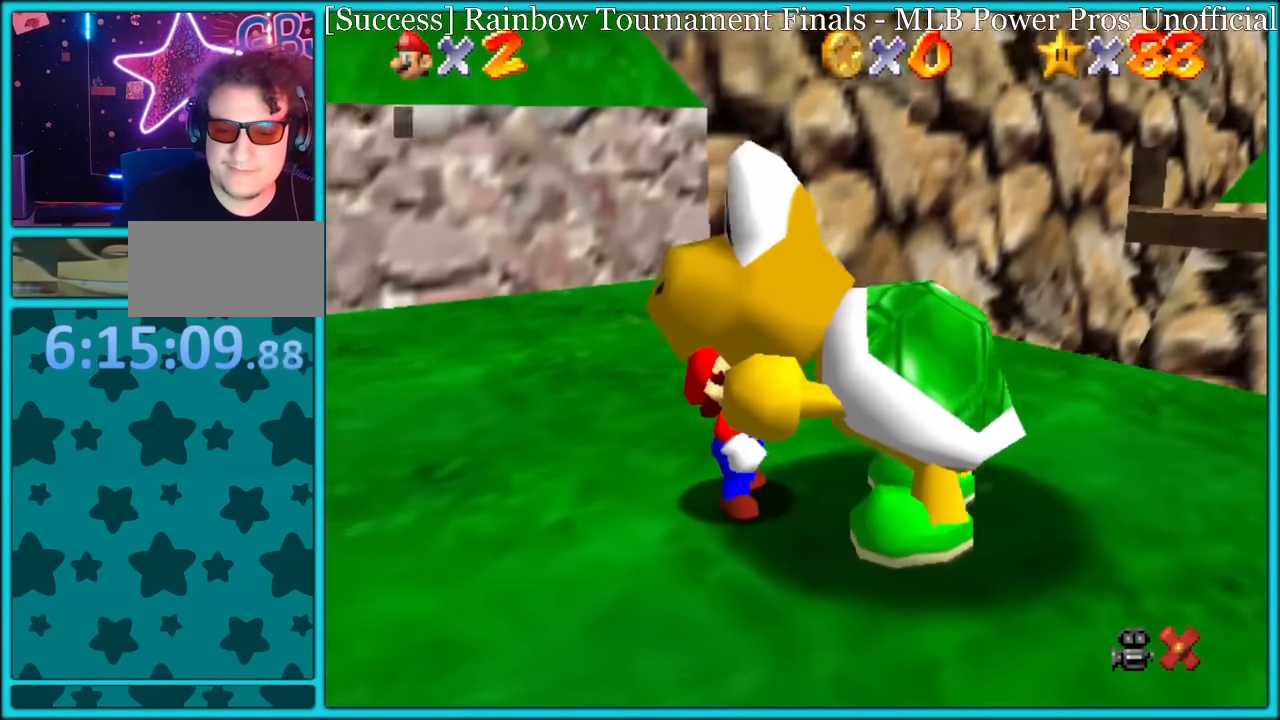
{"buttons": ["B"], "left_stick": "center", "button_events": [[34, "A", "down"], [50, "B", "up"], [84, "B", "down"], [100, "A", "up"], [150, "A", "down"], [184, "B", "up"], [234, "B", "down"], [250, "A", "up"], [334, "A", "down"], [334, "B", "up"], [367, "A", "up"], [367, "B", "down"], [417, "A", "down"], [434, "B", "up"], [500, "A", "up"], [500, "B", "down"]]}
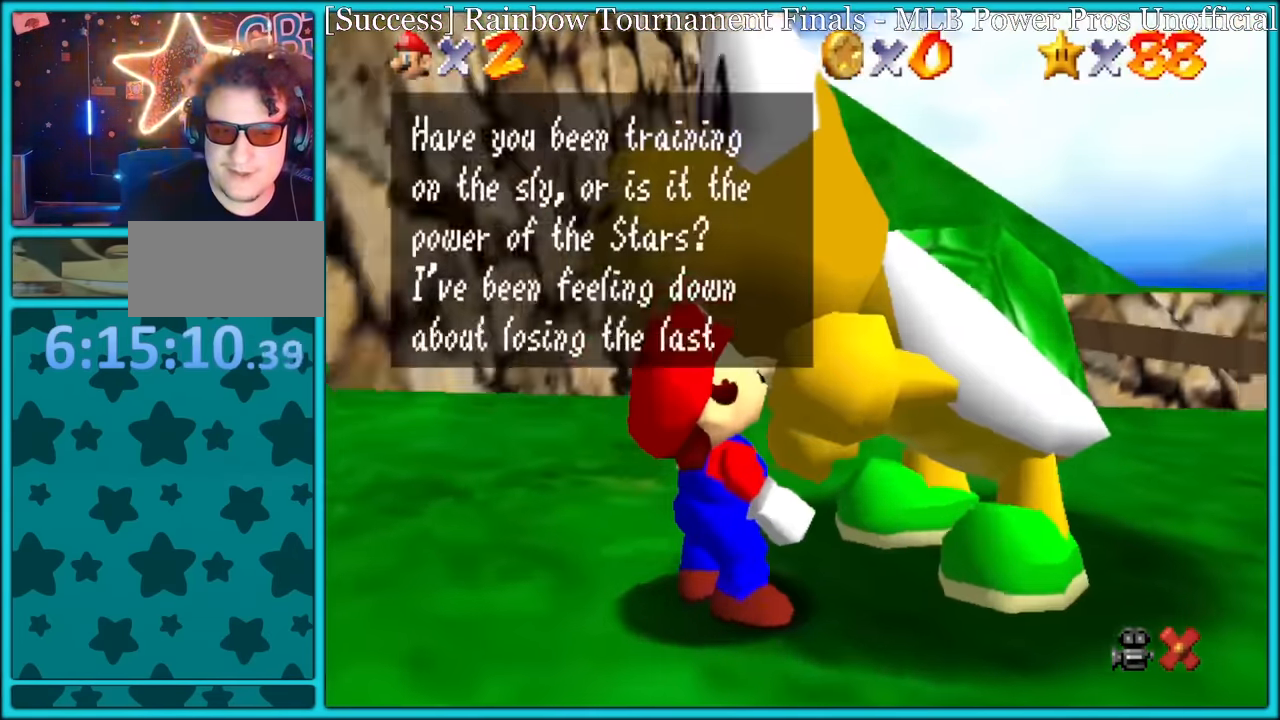
{"buttons": ["A"], "left_stick": "center", "button_events": [[50, "A", "down"], [84, "B", "up"], [134, "A", "up"], [134, "B", "down"], [184, "A", "down"], [200, "B", "up"], [267, "B", "down"], [284, "A", "up"], [317, "A", "down"], [334, "B", "up"], [400, "B", "down"], [417, "A", "up"], [467, "A", "down"], [484, "B", "up"]]}